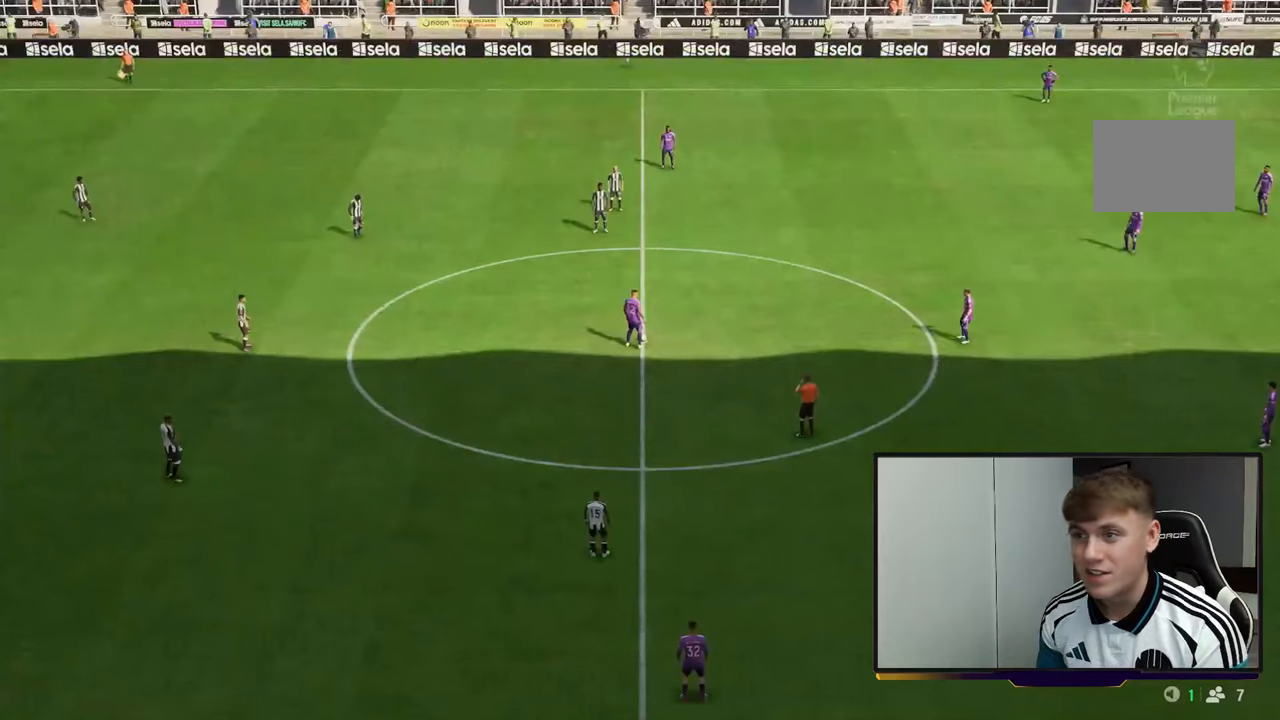
Gameplay with a controller (Xbox layout); each line is a JSON object with the inputs held at the frame after it. "events" lists button and stick changes between this image and that frame as [ms after this image, input, new state], when the widget could be followed in between. Not read: L3 R3.
{"buttons": [], "left_stick": "center", "right_stick": "center", "events": [[150, "A", "up"]]}
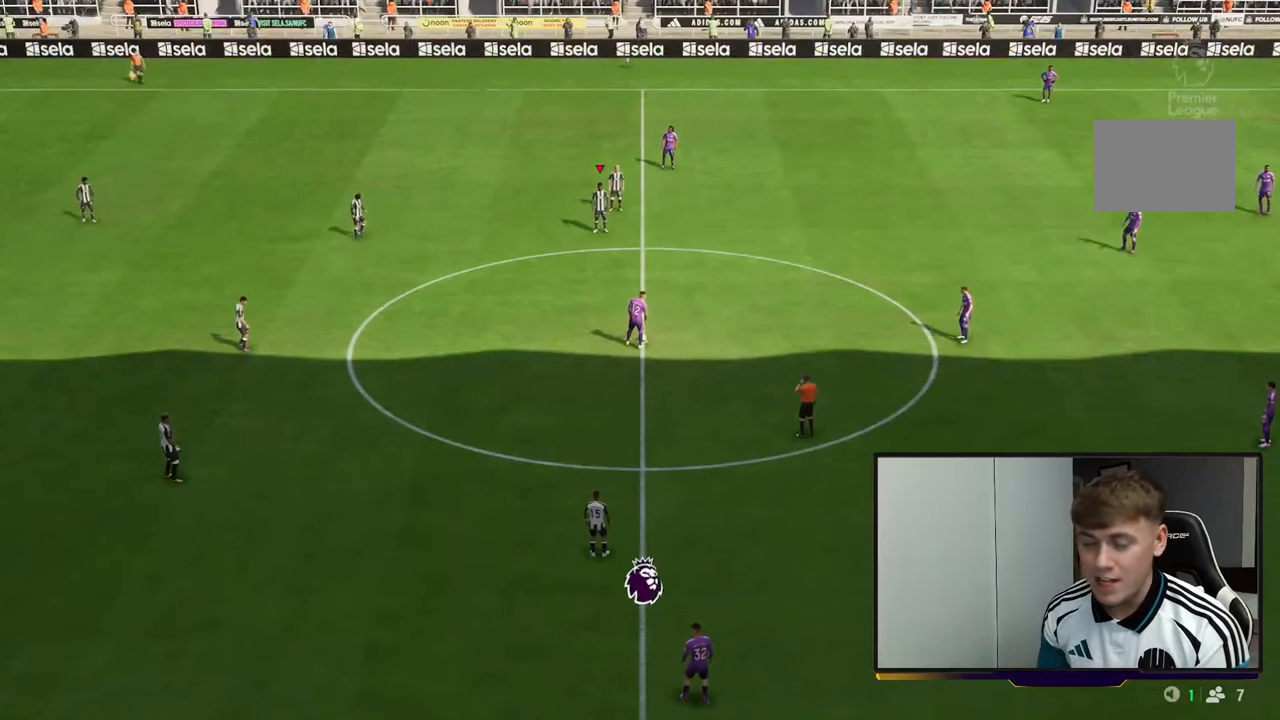
{"buttons": ["R2"], "left_stick": "down-right", "right_stick": "center", "events": [[217, "left_stick", "down-right"], [233, "R2", "down"]]}
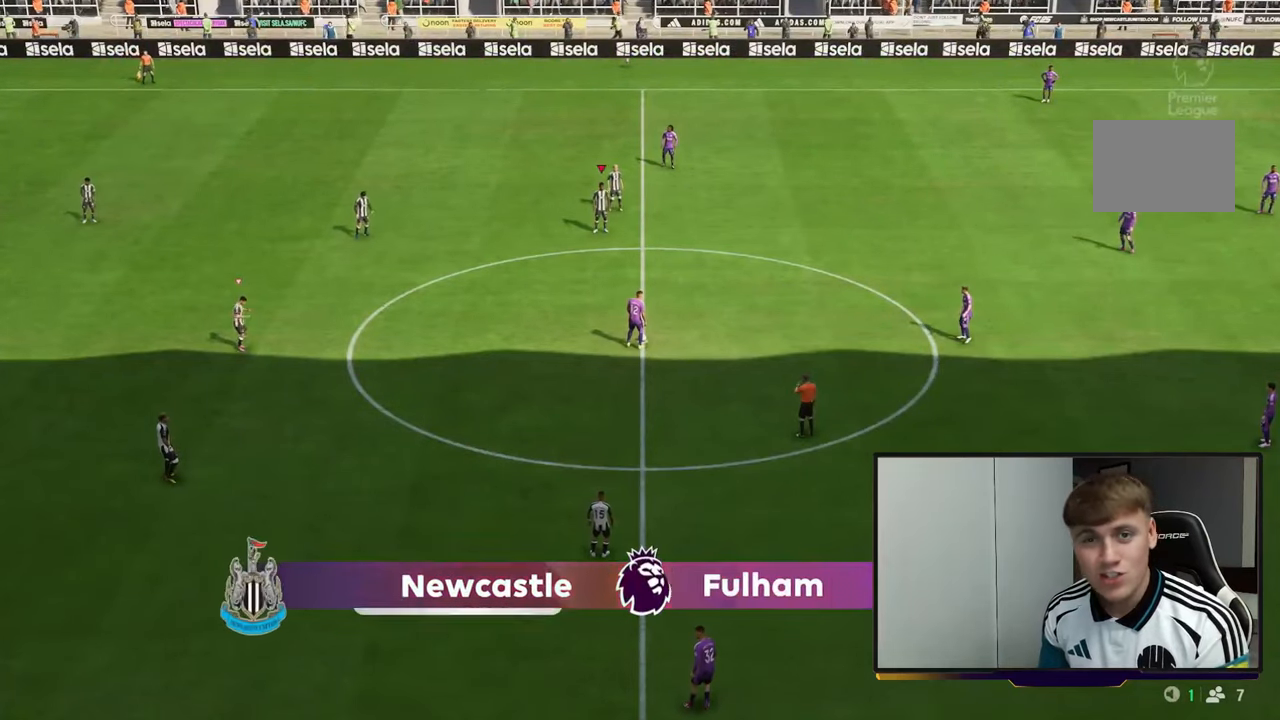
{"buttons": ["R2"], "left_stick": "down-right", "right_stick": "center", "events": []}
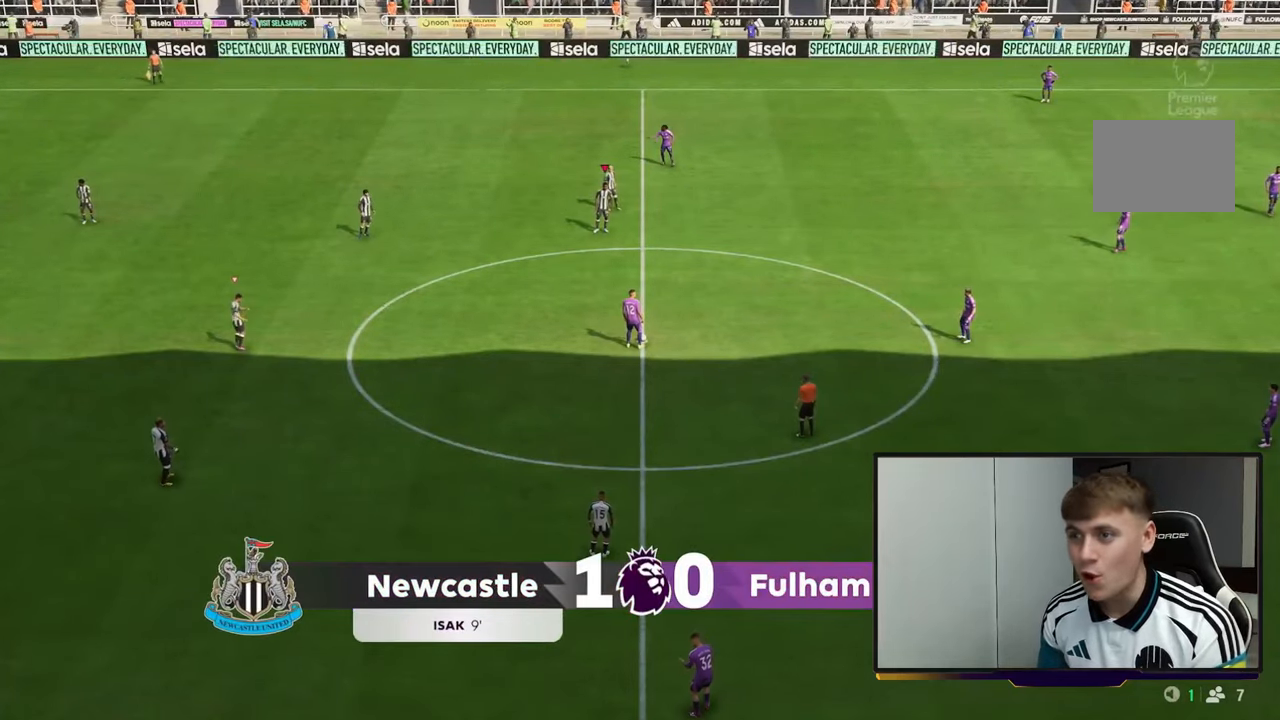
{"buttons": [], "left_stick": "down-right", "right_stick": "center", "events": [[333, "R2", "up"]]}
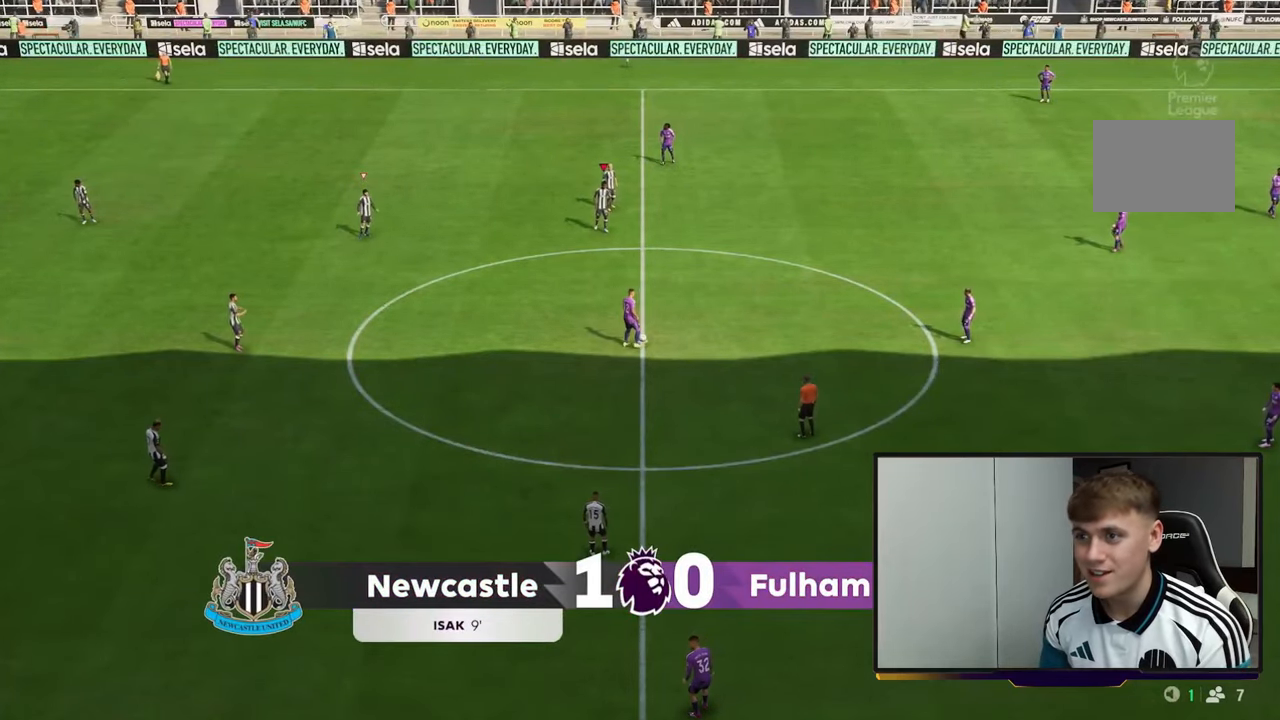
{"buttons": ["R2"], "left_stick": "right", "right_stick": "center", "events": [[283, "R2", "down"], [317, "left_stick", "right"]]}
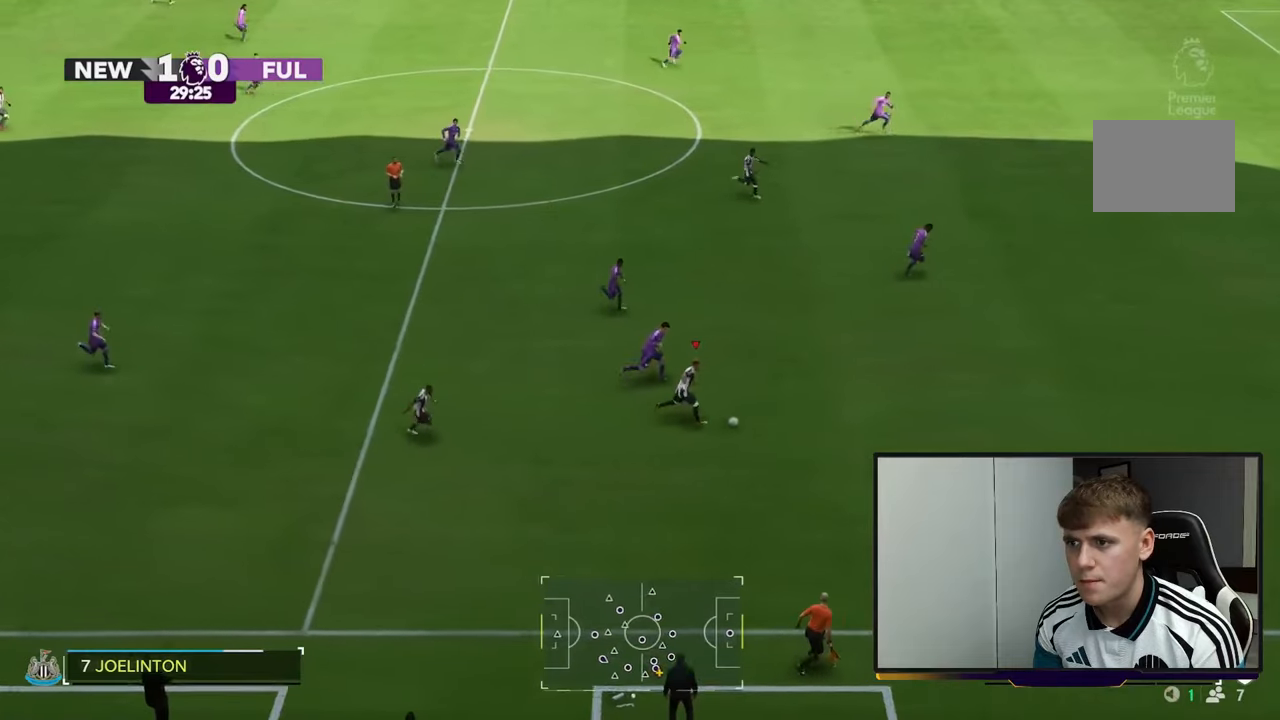
{"buttons": ["R2"], "left_stick": "right", "right_stick": "center", "events": []}
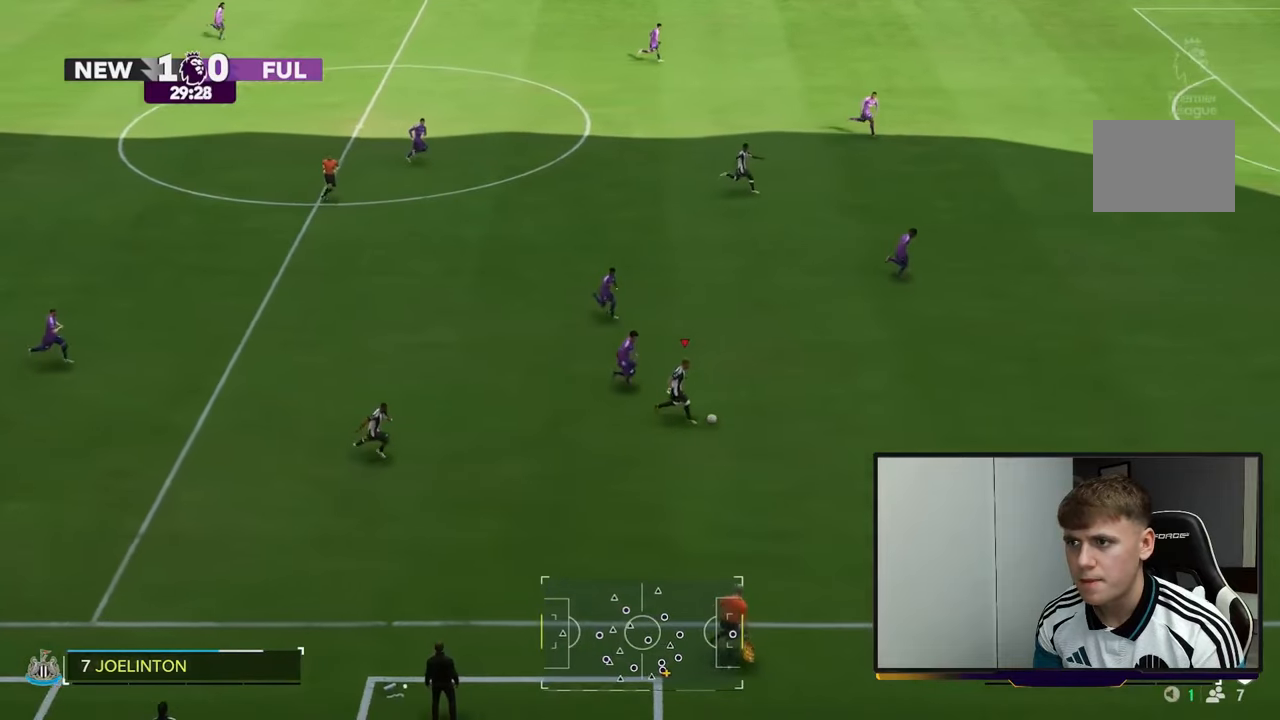
{"buttons": ["Y", "R2"], "left_stick": "up-right", "right_stick": "center", "events": [[367, "Y", "down"], [500, "left_stick", "up-right"]]}
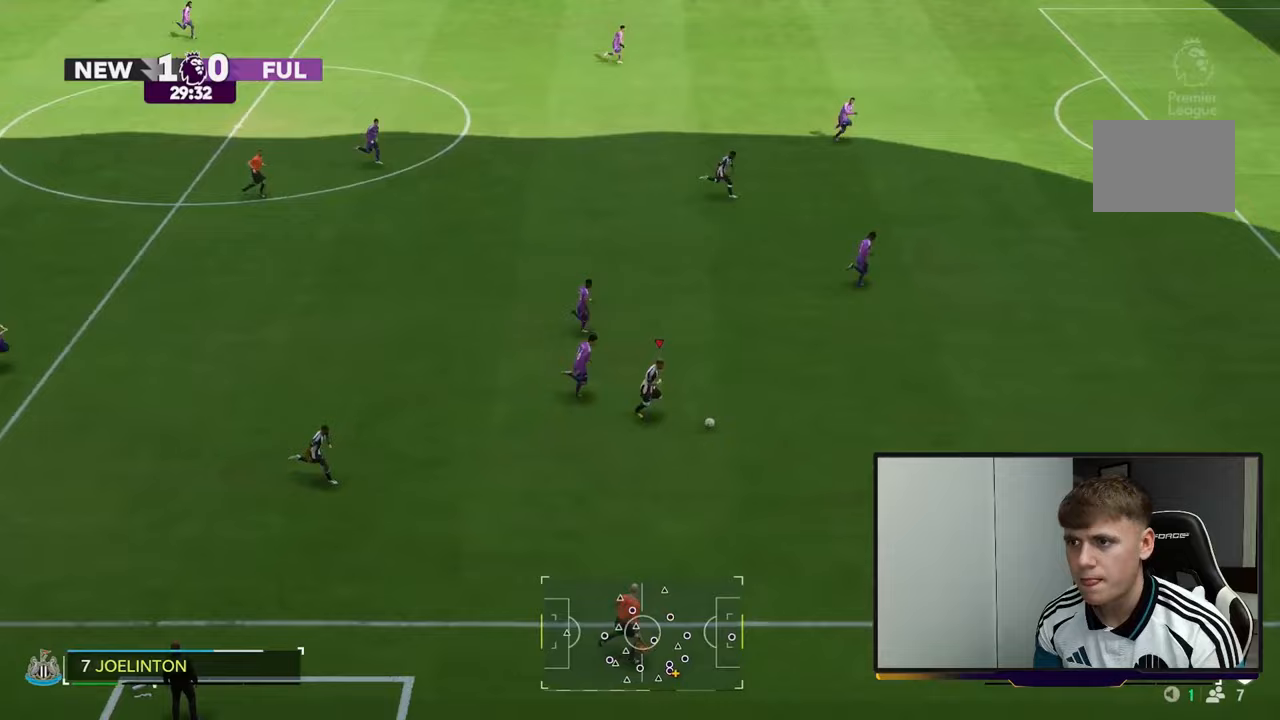
{"buttons": ["R2"], "left_stick": "up", "right_stick": "center", "events": [[133, "Y", "up"], [350, "left_stick", "up"]]}
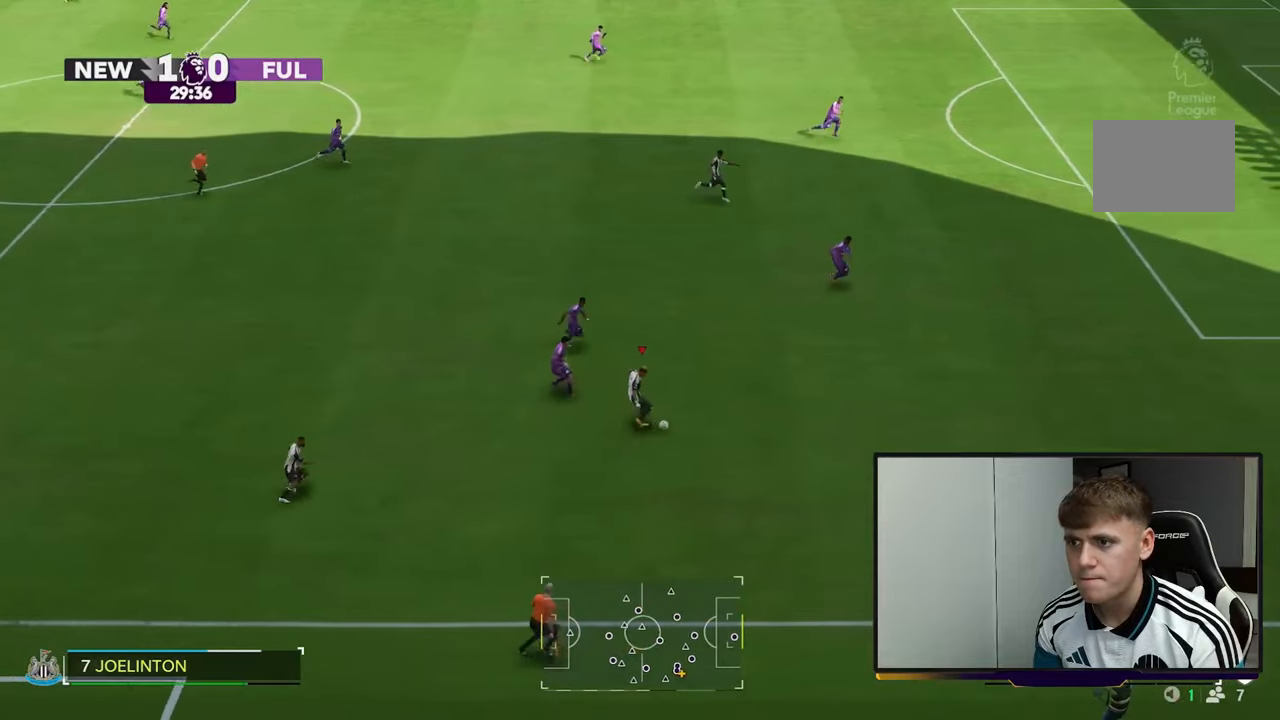
{"buttons": [], "left_stick": "up-right", "right_stick": "center", "events": [[100, "R2", "up"], [433, "left_stick", "up-right"]]}
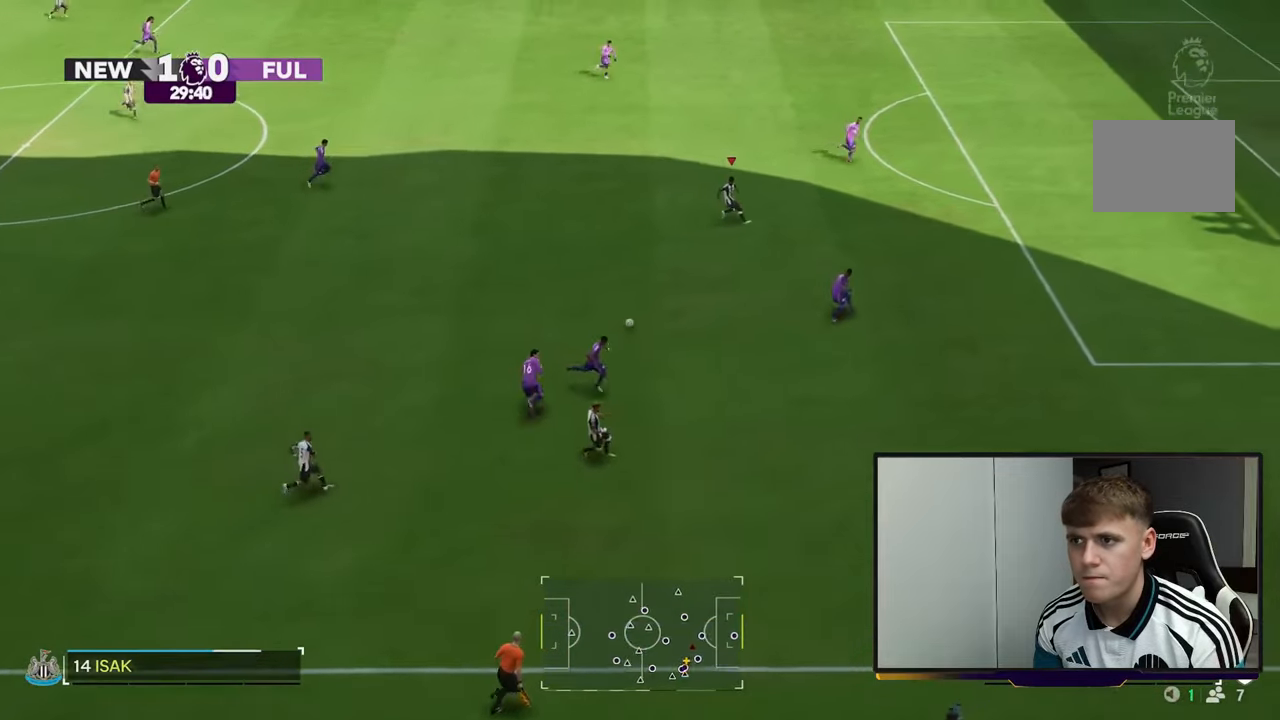
{"buttons": [], "left_stick": "up", "right_stick": "center", "events": [[100, "R2", "down"], [133, "left_stick", "up"], [450, "R2", "up"]]}
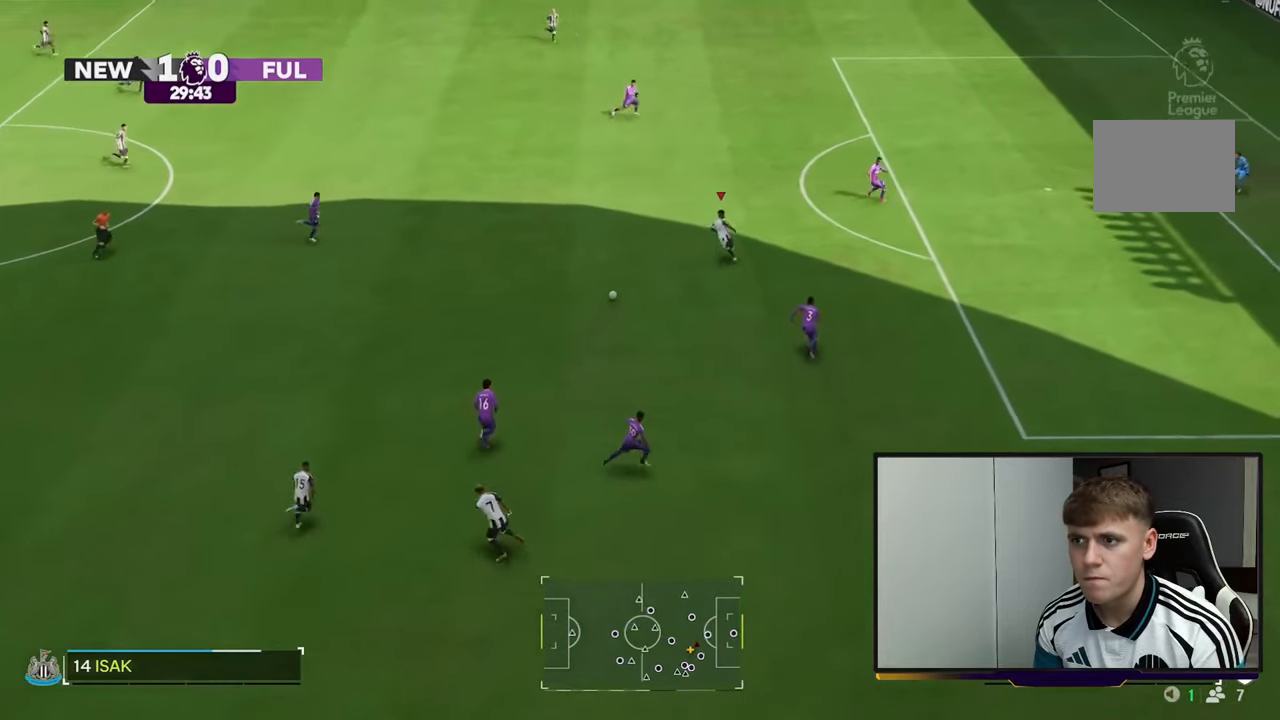
{"buttons": ["R2"], "left_stick": "up-right", "right_stick": "center", "events": [[367, "left_stick", "up-right"], [500, "R2", "down"]]}
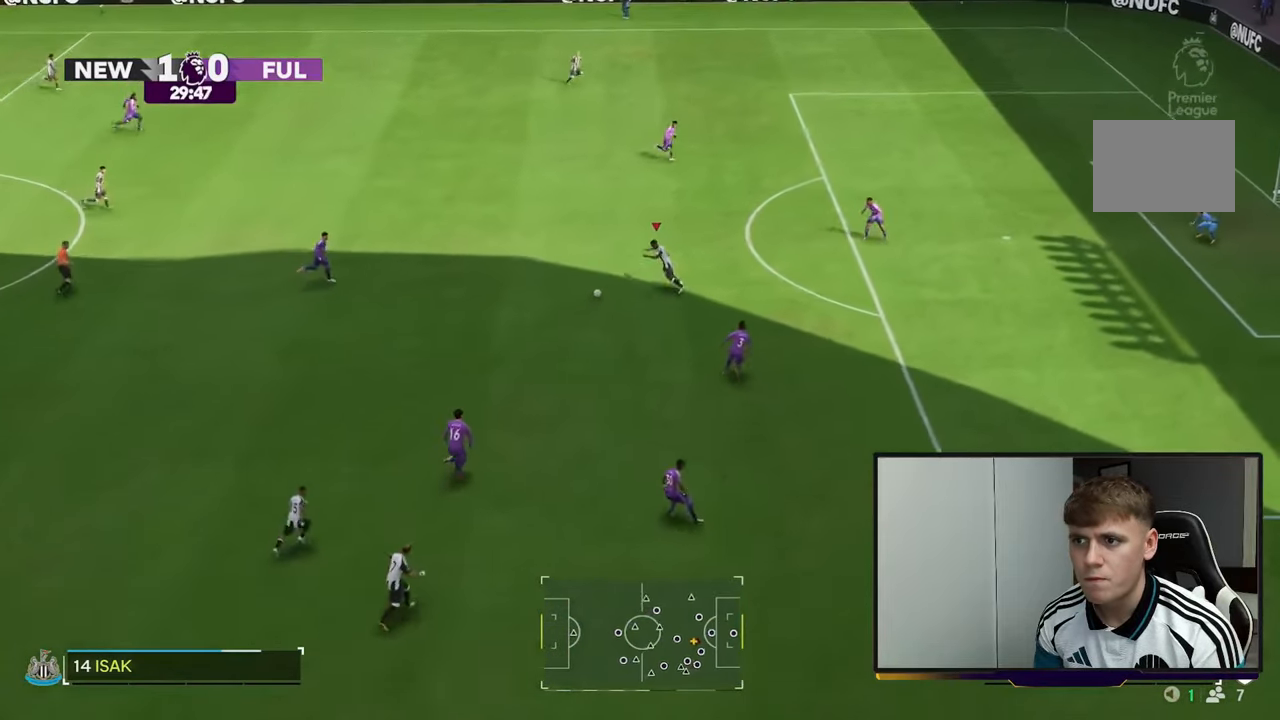
{"buttons": [], "left_stick": "up-right", "right_stick": "center", "events": [[233, "R2", "up"]]}
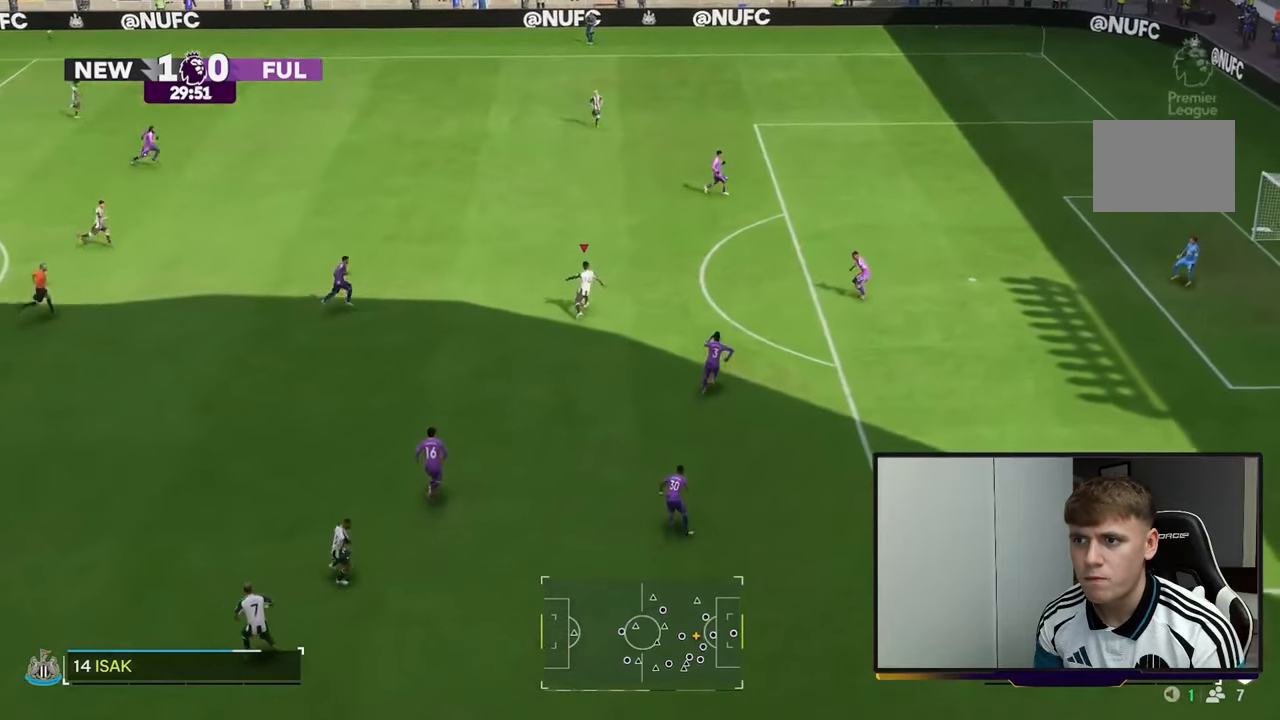
{"buttons": [], "left_stick": "up-right", "right_stick": "center", "events": [[33, "B", "down"], [67, "L2", "down"], [300, "L2", "up"], [317, "B", "up"]]}
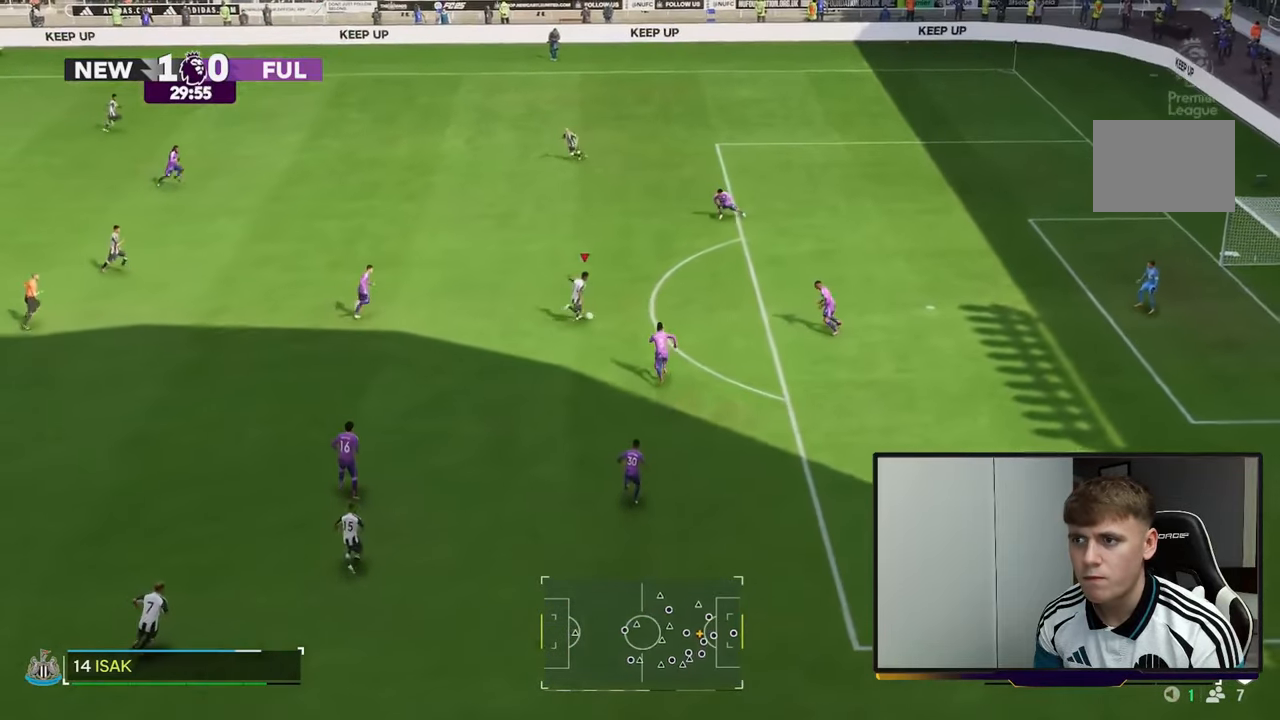
{"buttons": [], "left_stick": "up-right", "right_stick": "center", "events": []}
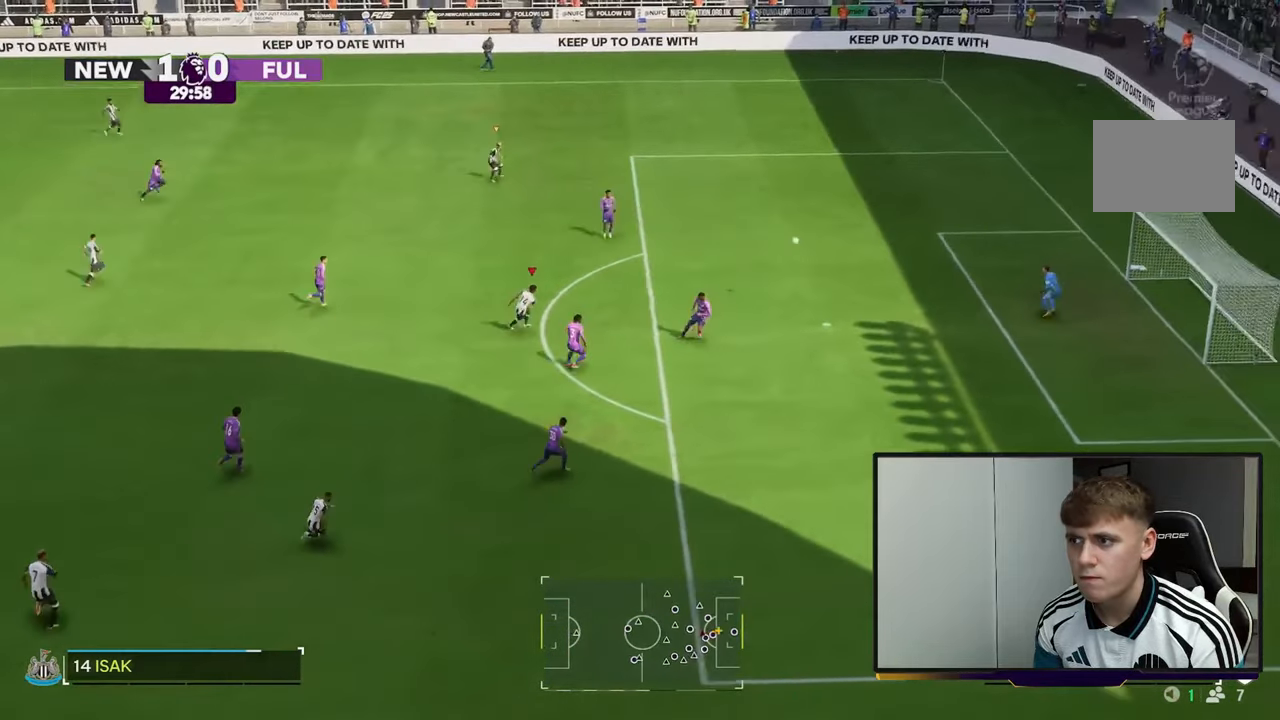
{"buttons": [], "left_stick": "down-right", "right_stick": "center", "events": [[67, "left_stick", "down-right"]]}
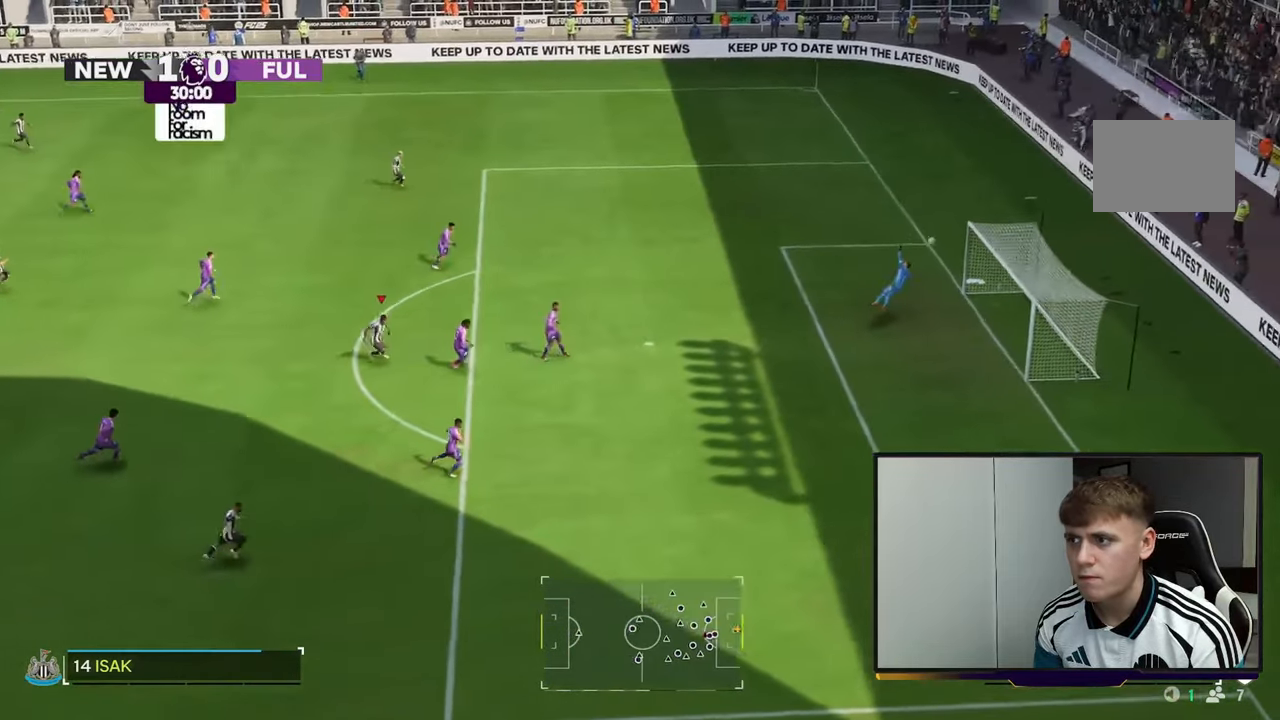
{"buttons": [], "left_stick": "down-right", "right_stick": "center", "events": []}
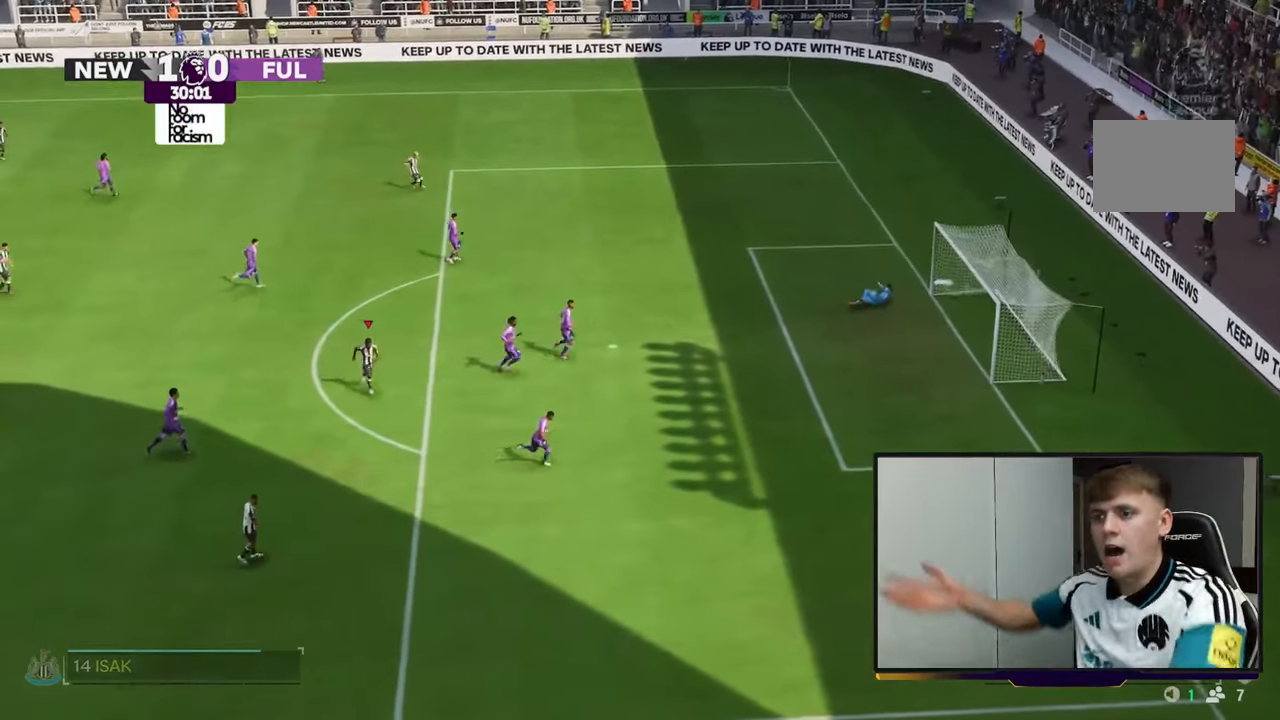
{"buttons": [], "left_stick": "down-right", "right_stick": "center", "events": []}
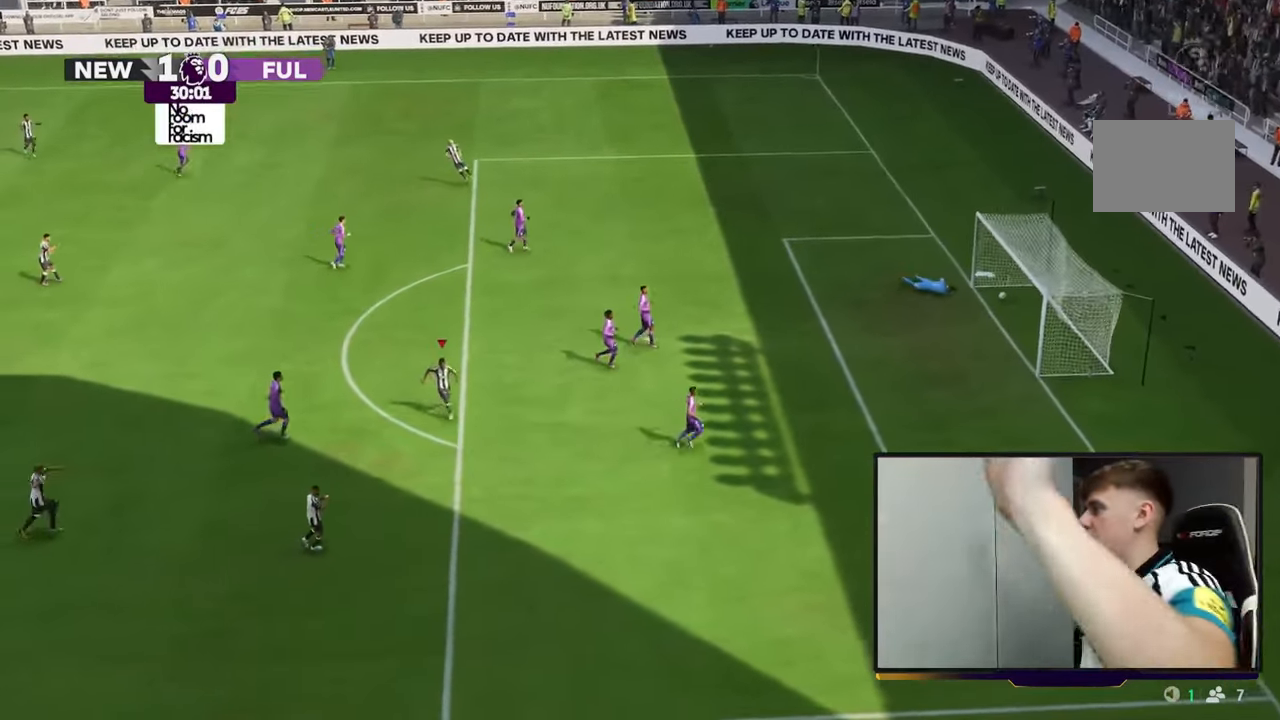
{"buttons": [], "left_stick": "center", "right_stick": "center", "events": [[33, "left_stick", "center"]]}
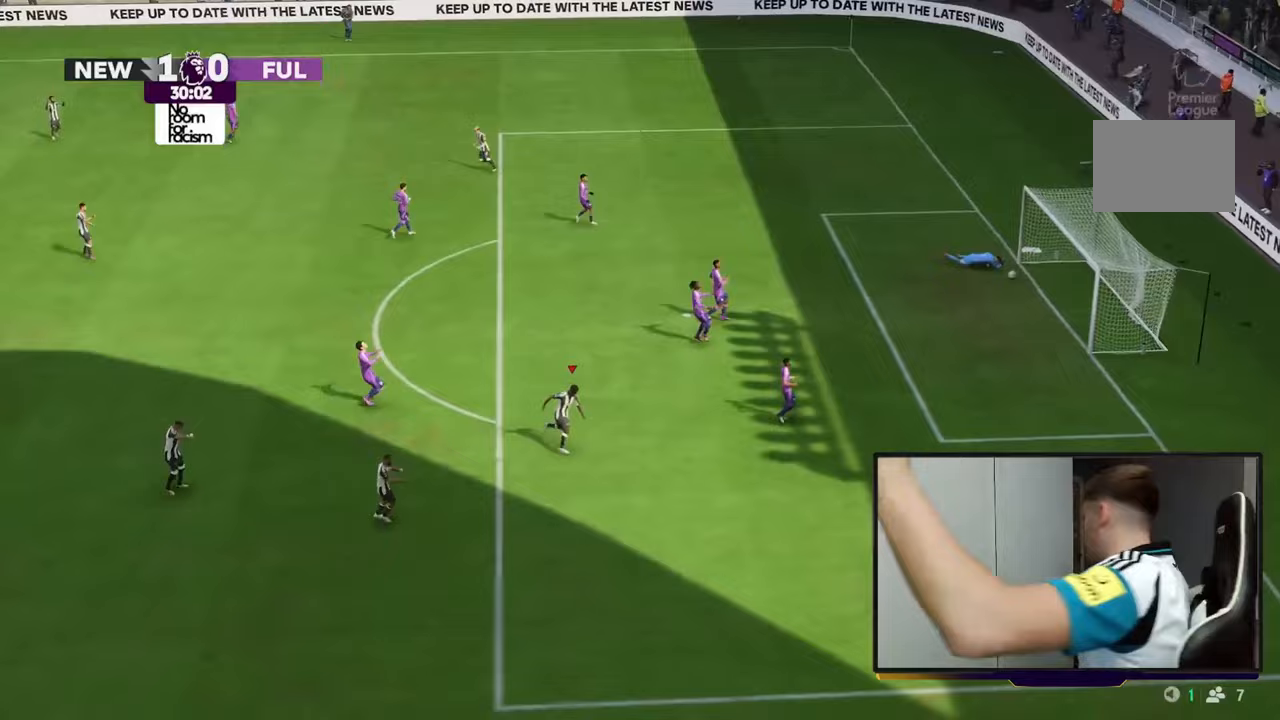
{"buttons": [], "left_stick": "center", "right_stick": "center", "events": []}
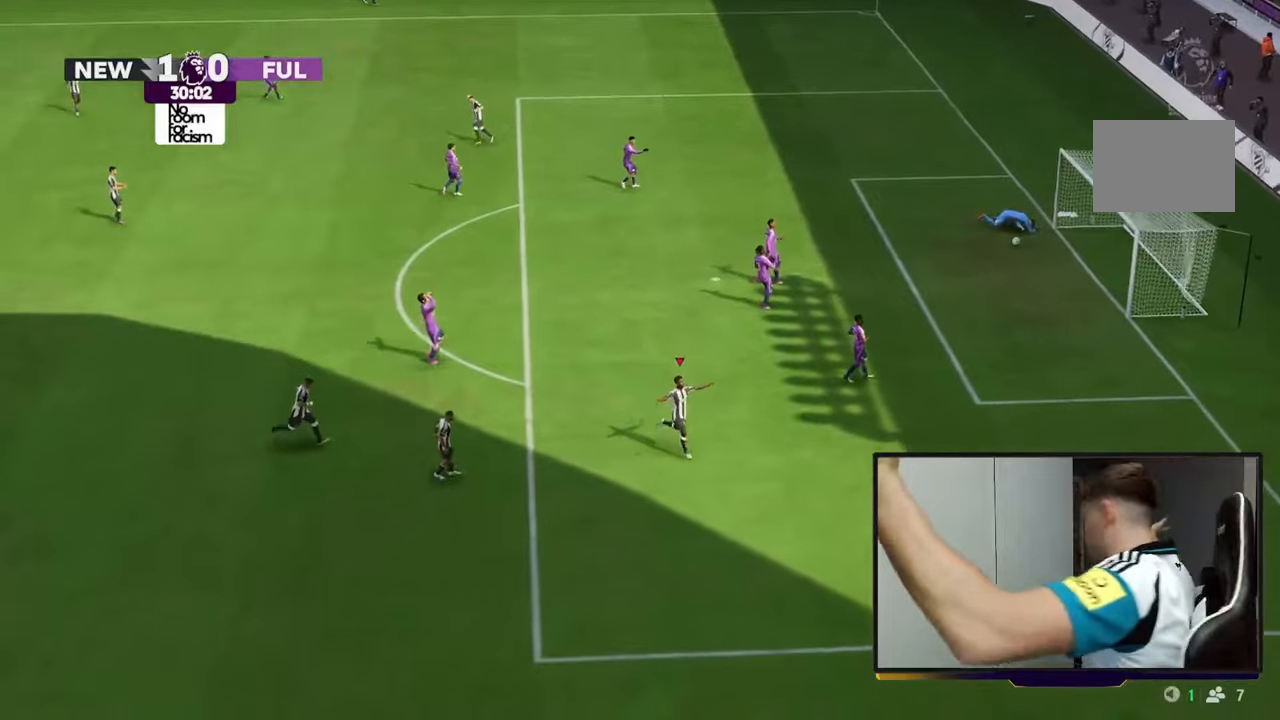
{"buttons": [], "left_stick": "center", "right_stick": "center", "events": []}
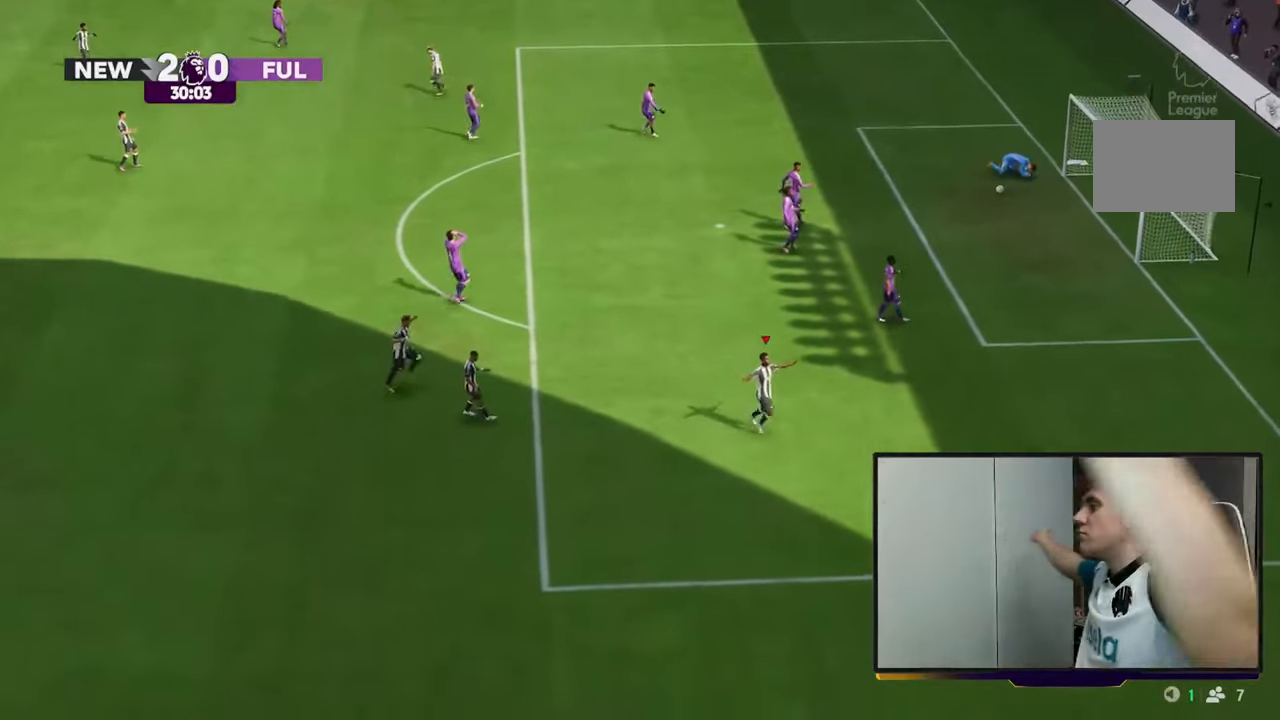
{"buttons": [], "left_stick": "center", "right_stick": "center", "events": []}
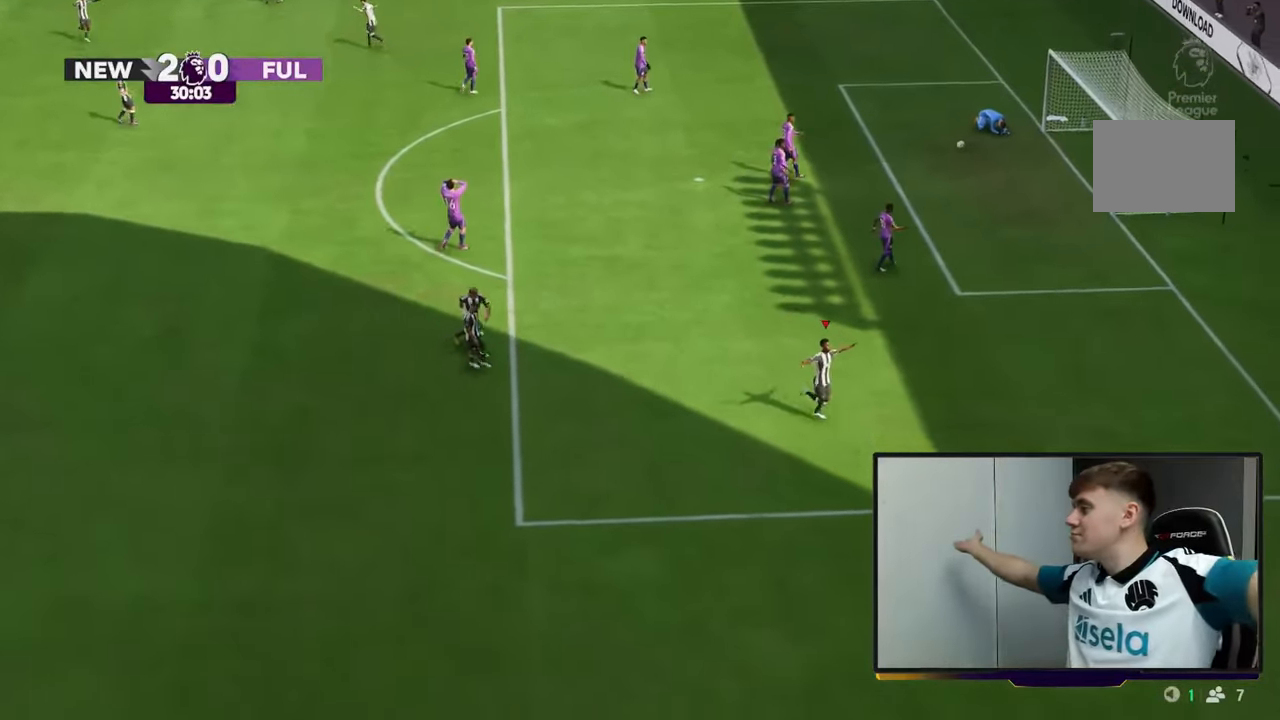
{"buttons": [], "left_stick": "center", "right_stick": "center", "events": []}
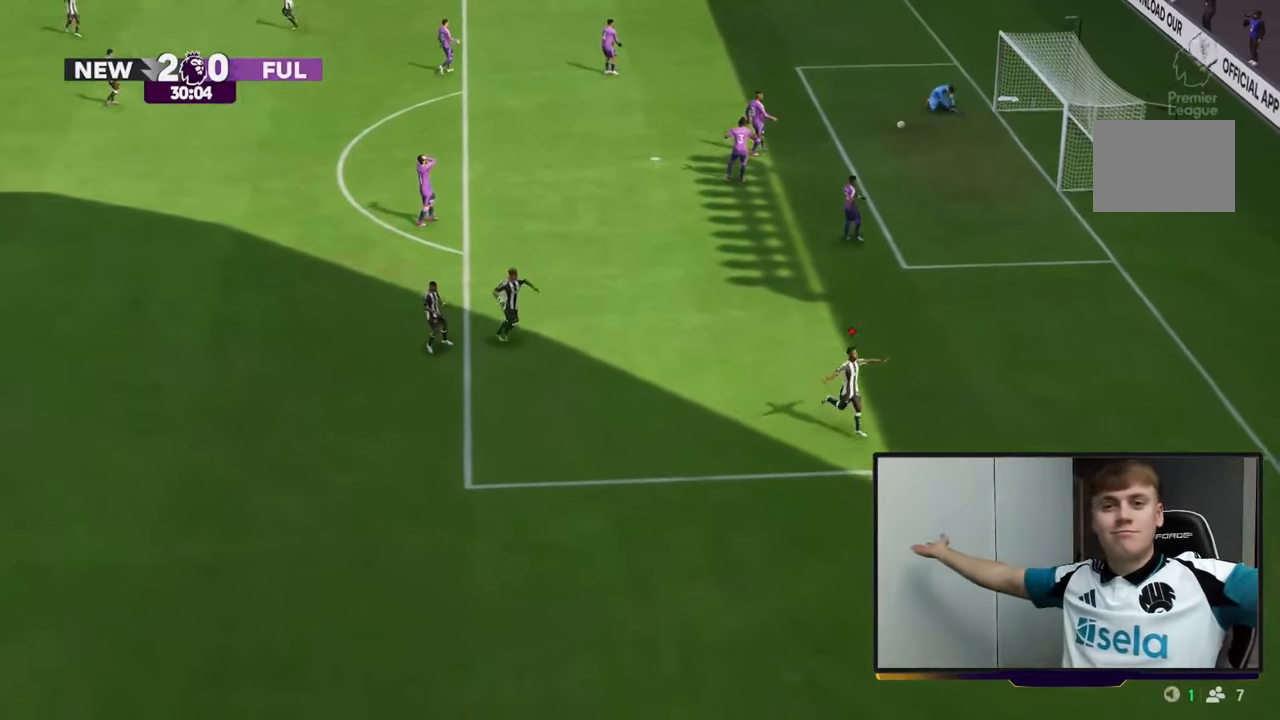
{"buttons": [], "left_stick": "center", "right_stick": "center", "events": []}
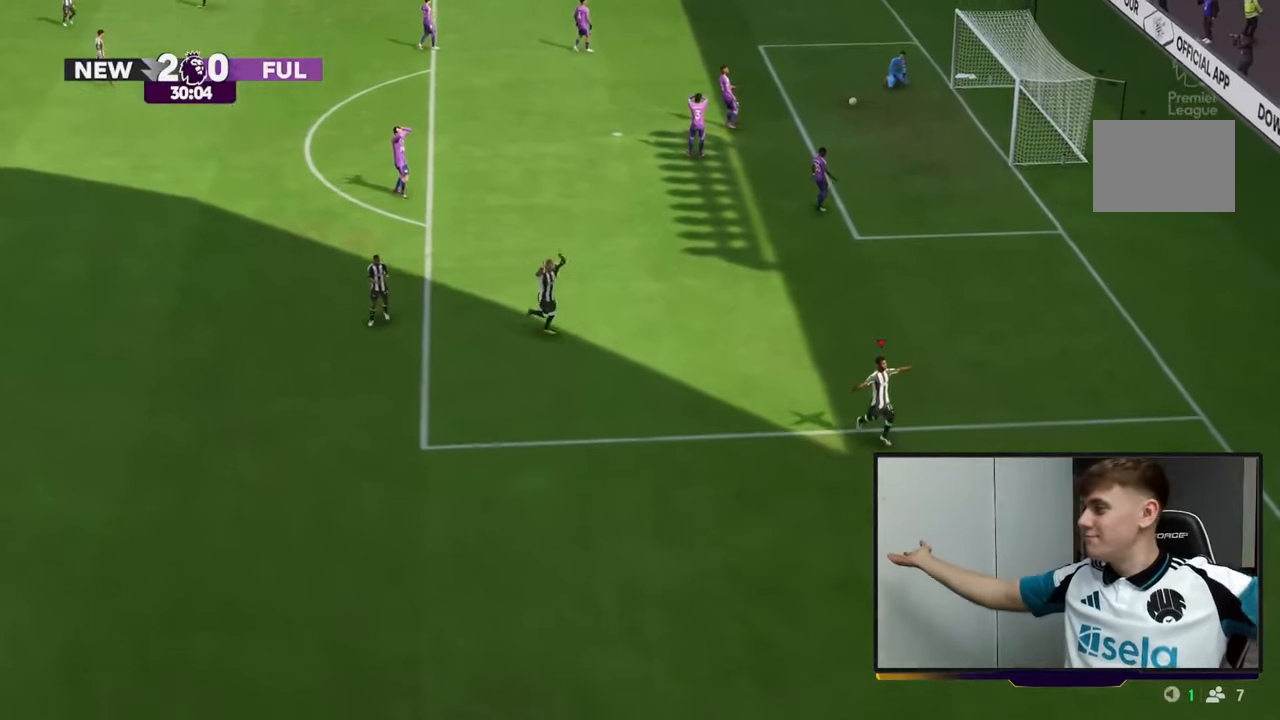
{"buttons": [], "left_stick": "center", "right_stick": "center", "events": []}